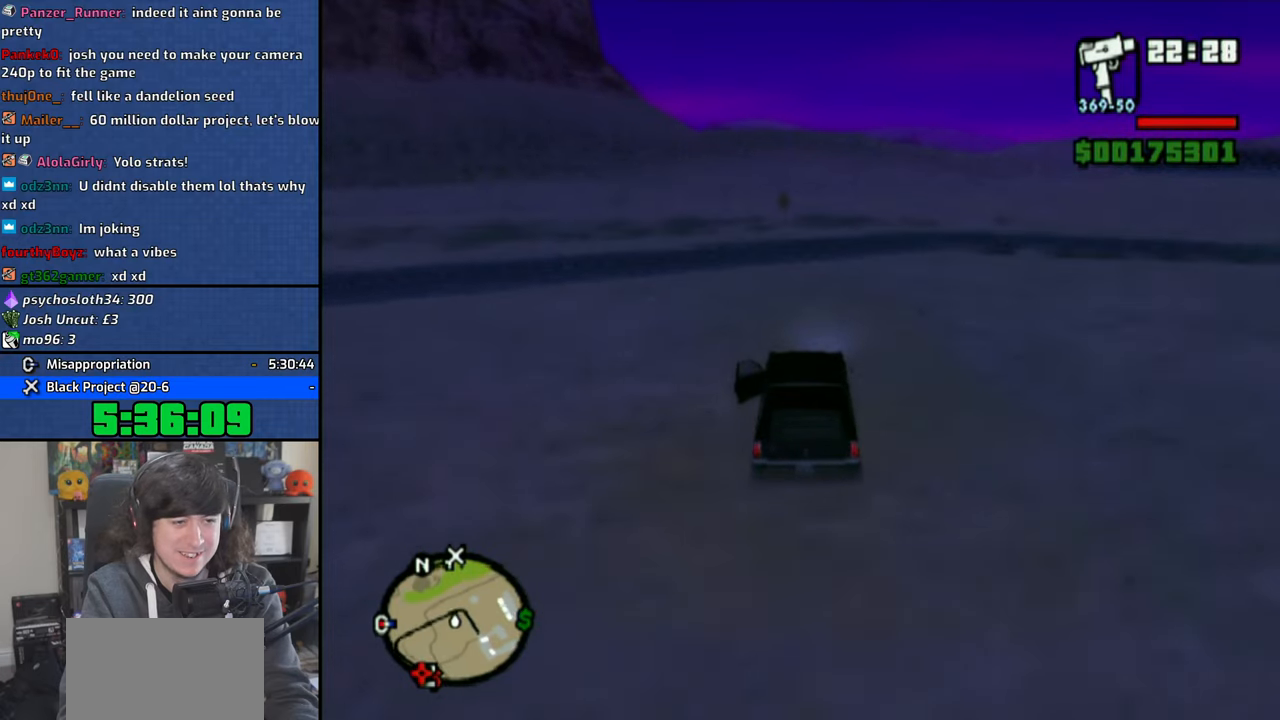
Gameplay with a controller (PlayStation layout); each line is a JSON object with the inputs held at the frame after it. "events" lists button and stick changes between this image and that frame as [ms after this image, input, new state], when the widget could be followed in between.
{"buttons": ["CROSS"], "left_stick": "center", "right_stick": "down", "events": [[183, "left_stick", "right"], [400, "left_stick", "center"]]}
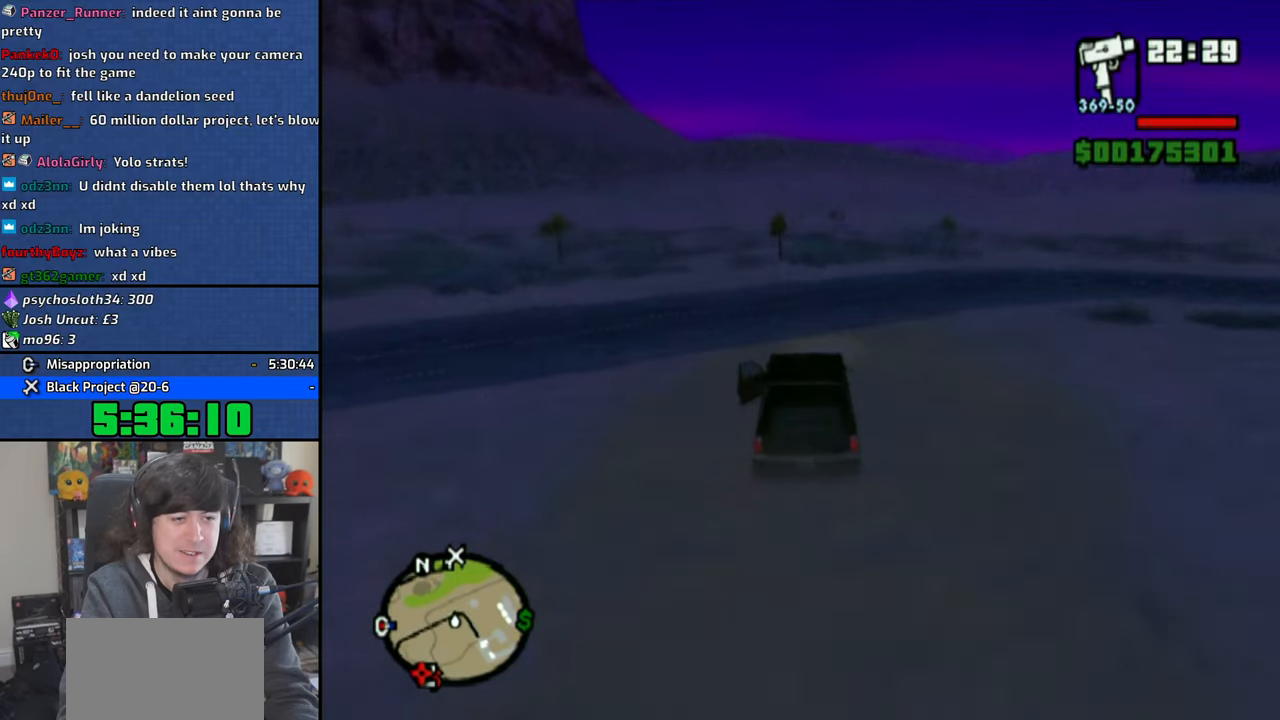
{"buttons": ["CROSS"], "left_stick": "right", "right_stick": "down", "events": [[383, "left_stick", "right"]]}
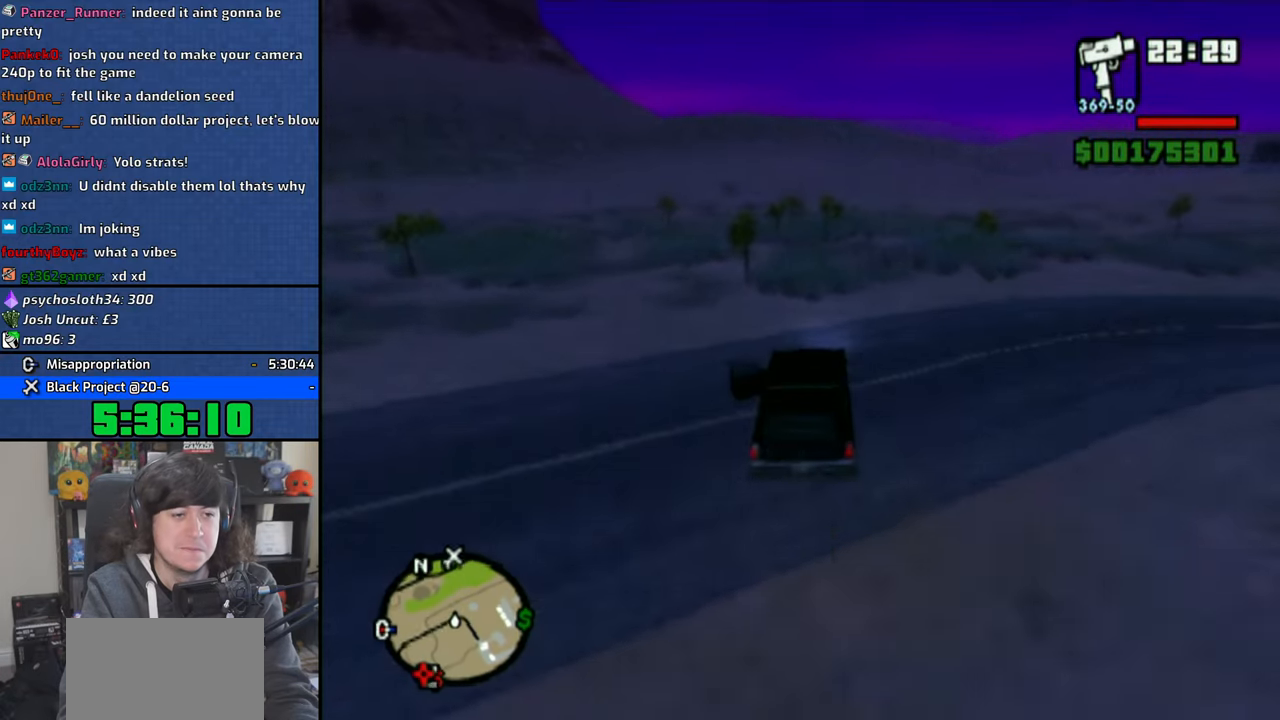
{"buttons": ["CROSS"], "left_stick": "up-left", "right_stick": "down", "events": [[400, "left_stick", "up-left"]]}
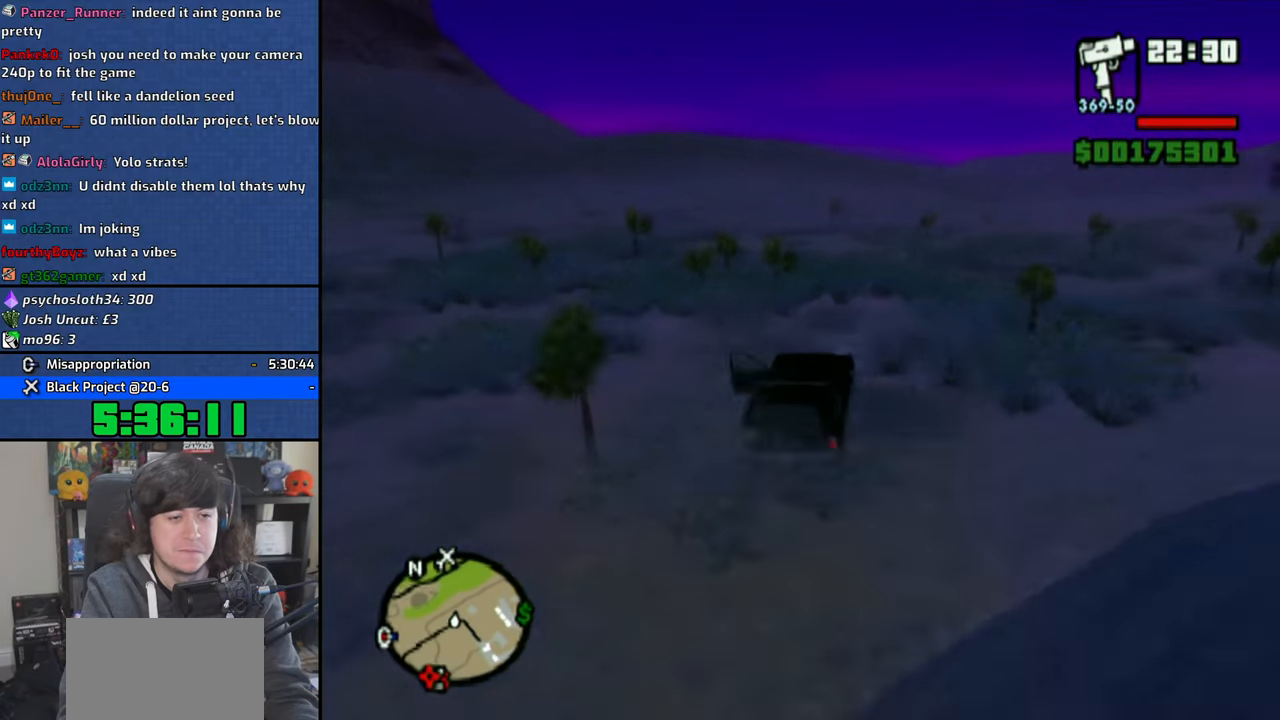
{"buttons": ["CROSS"], "left_stick": "right", "right_stick": "down", "events": [[400, "left_stick", "center"], [450, "left_stick", "right"]]}
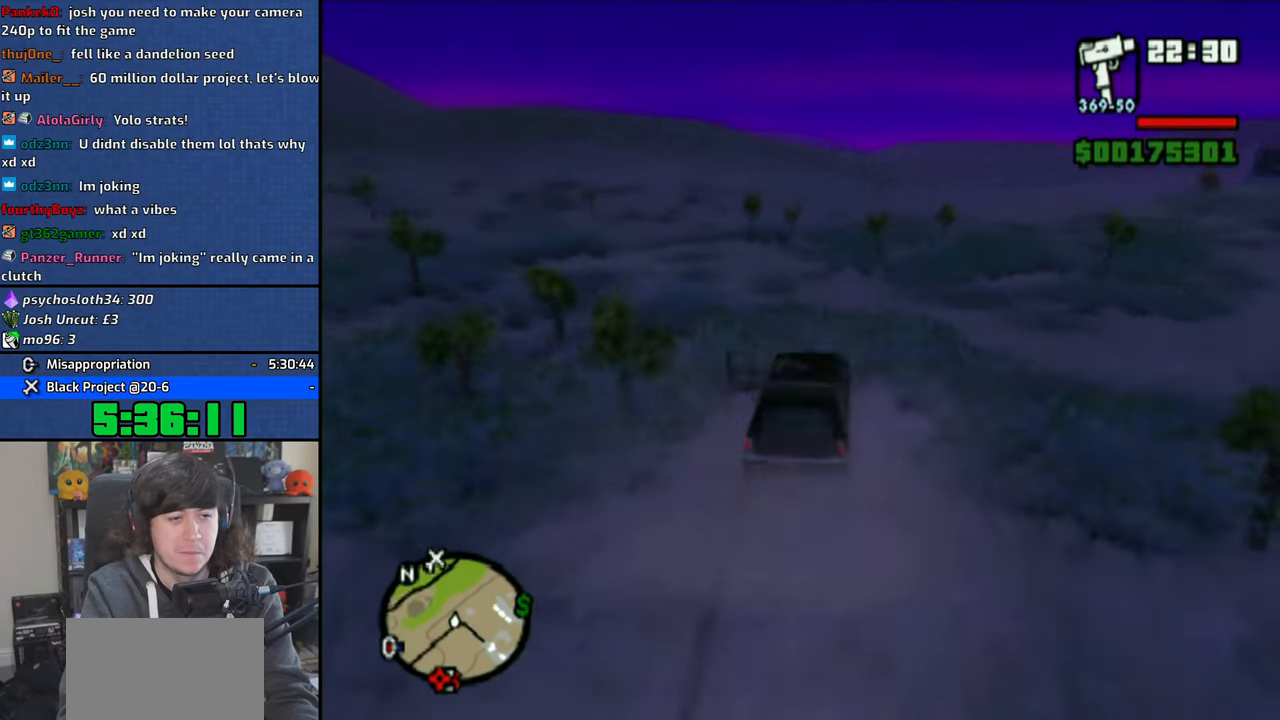
{"buttons": ["CROSS"], "left_stick": "right", "right_stick": "down", "events": []}
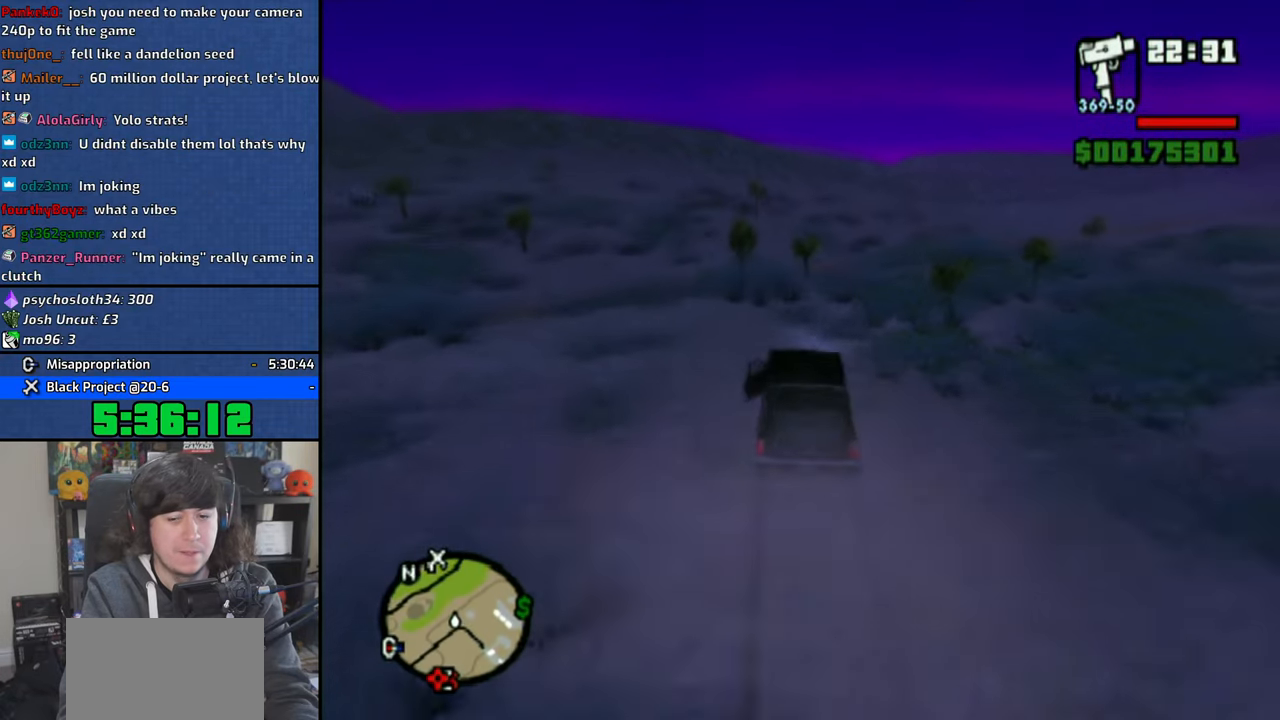
{"buttons": ["CROSS"], "left_stick": "up-left", "right_stick": "down", "events": [[100, "left_stick", "up-left"], [300, "left_stick", "center"], [416, "left_stick", "up-left"]]}
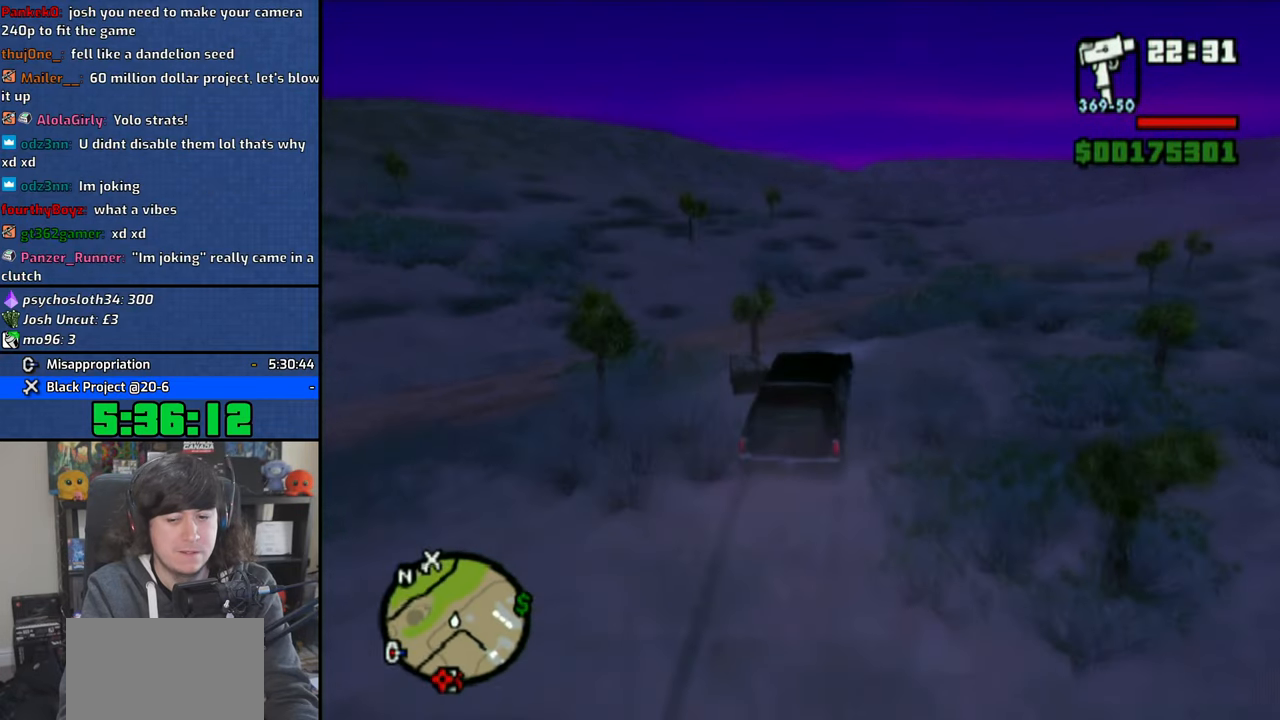
{"buttons": ["CROSS"], "left_stick": "center", "right_stick": "down", "events": [[466, "left_stick", "center"]]}
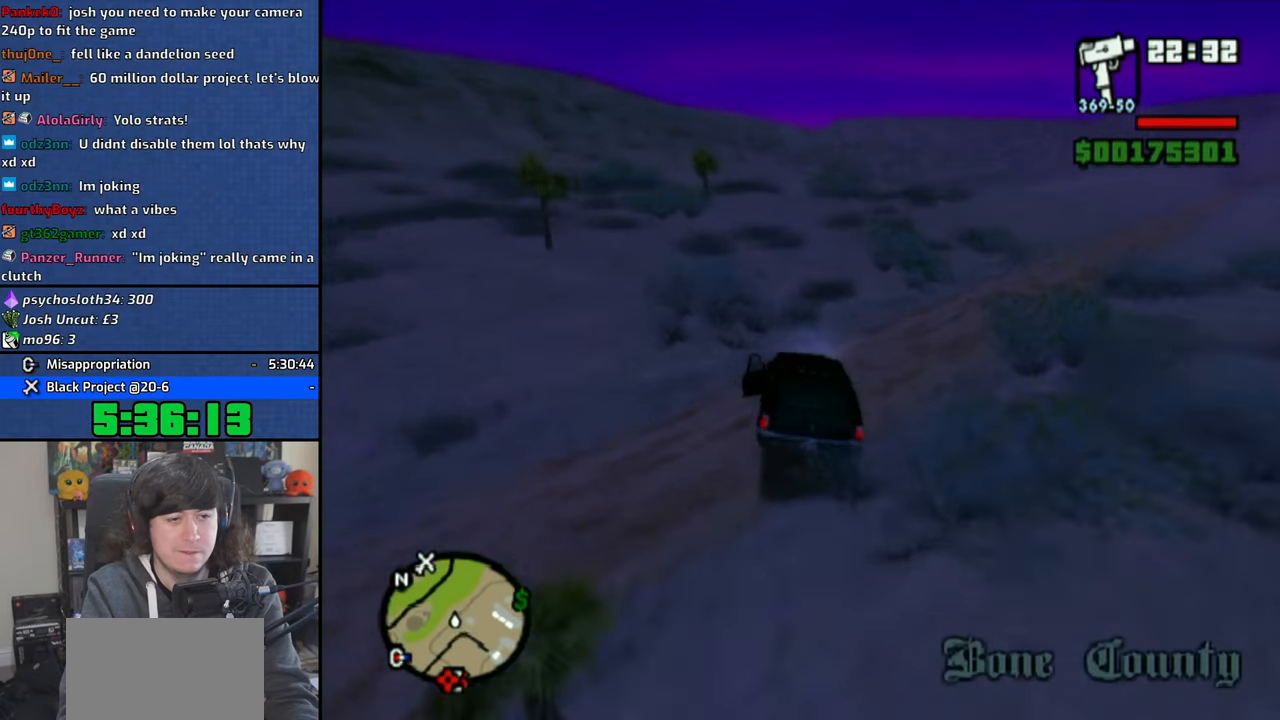
{"buttons": ["CROSS"], "left_stick": "center", "right_stick": "down", "events": [[133, "left_stick", "up-left"], [283, "left_stick", "center"]]}
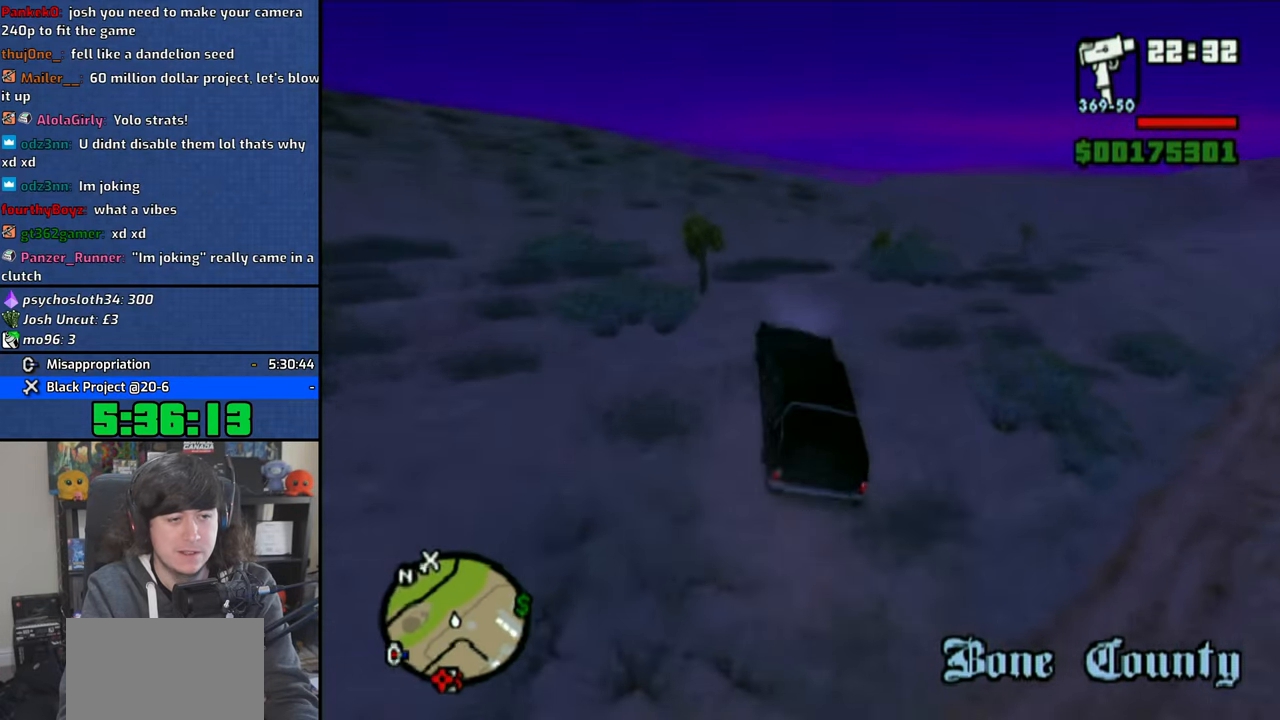
{"buttons": ["CROSS"], "left_stick": "center", "right_stick": "down", "events": []}
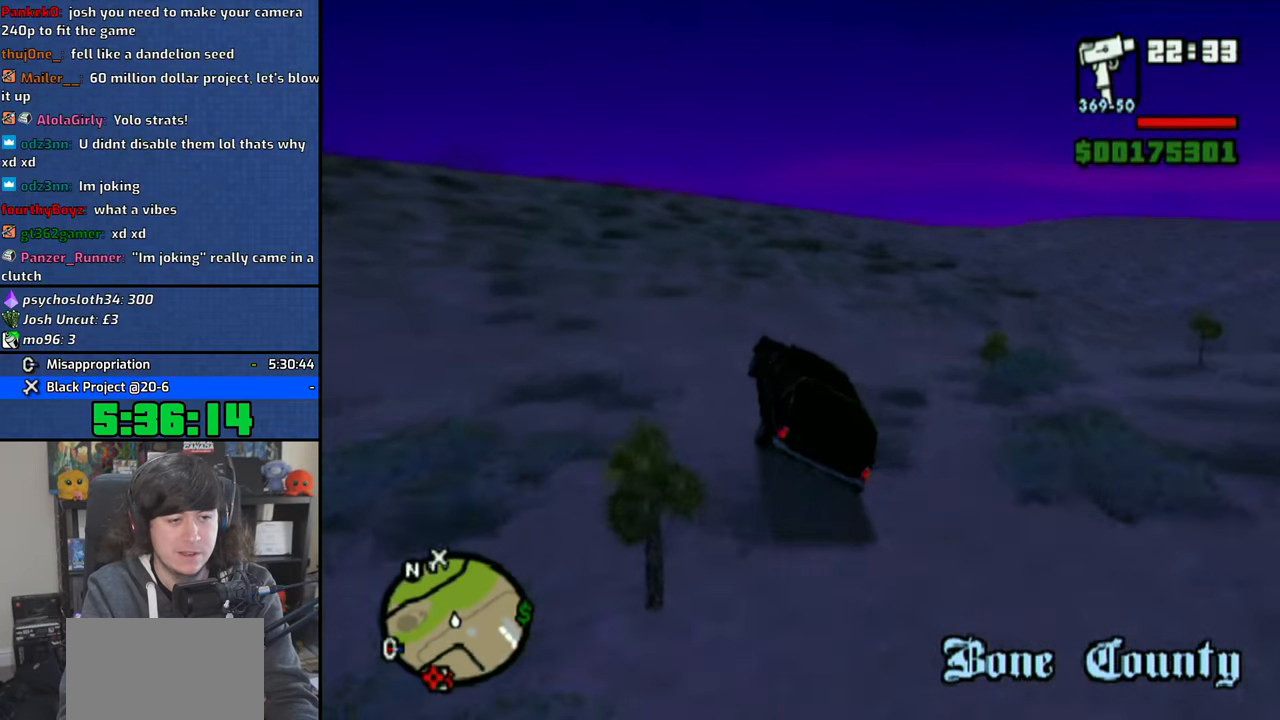
{"buttons": ["CROSS"], "left_stick": "right", "right_stick": "down", "events": [[100, "left_stick", "right"]]}
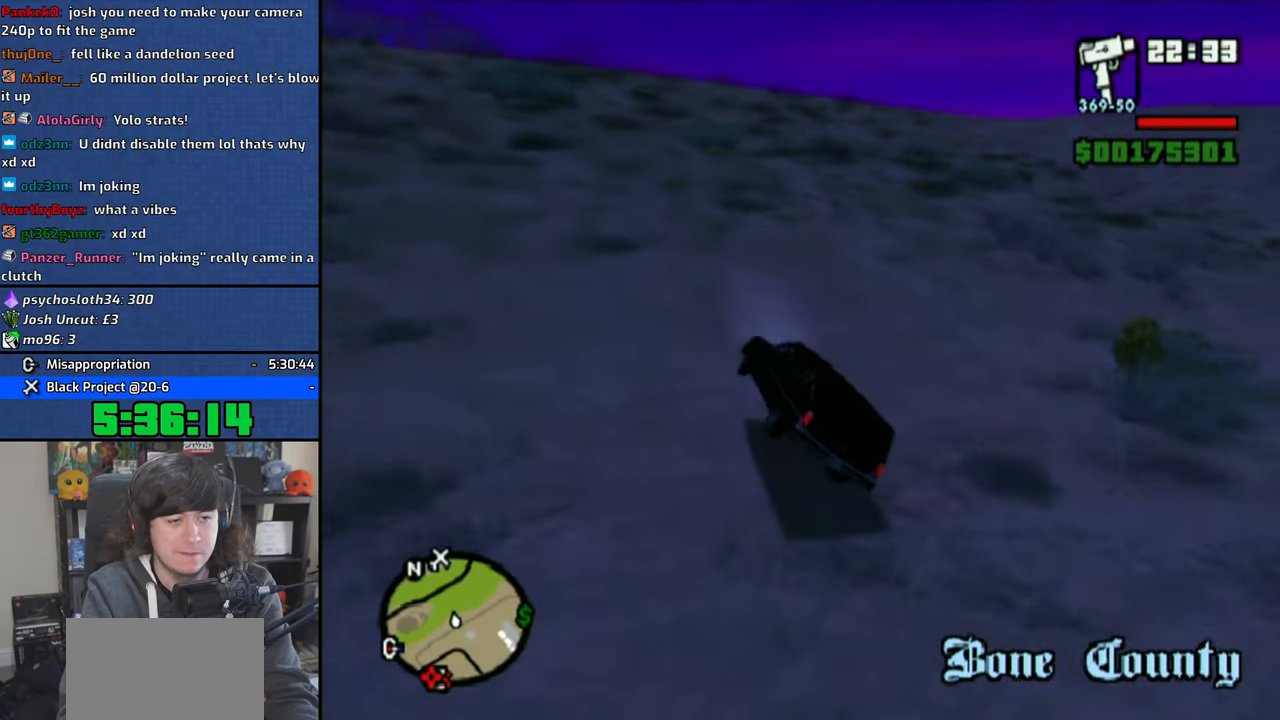
{"buttons": ["CROSS"], "left_stick": "right", "right_stick": "down-left", "events": [[16, "left_stick", "center"], [33, "right_stick", "down-left"], [450, "left_stick", "right"]]}
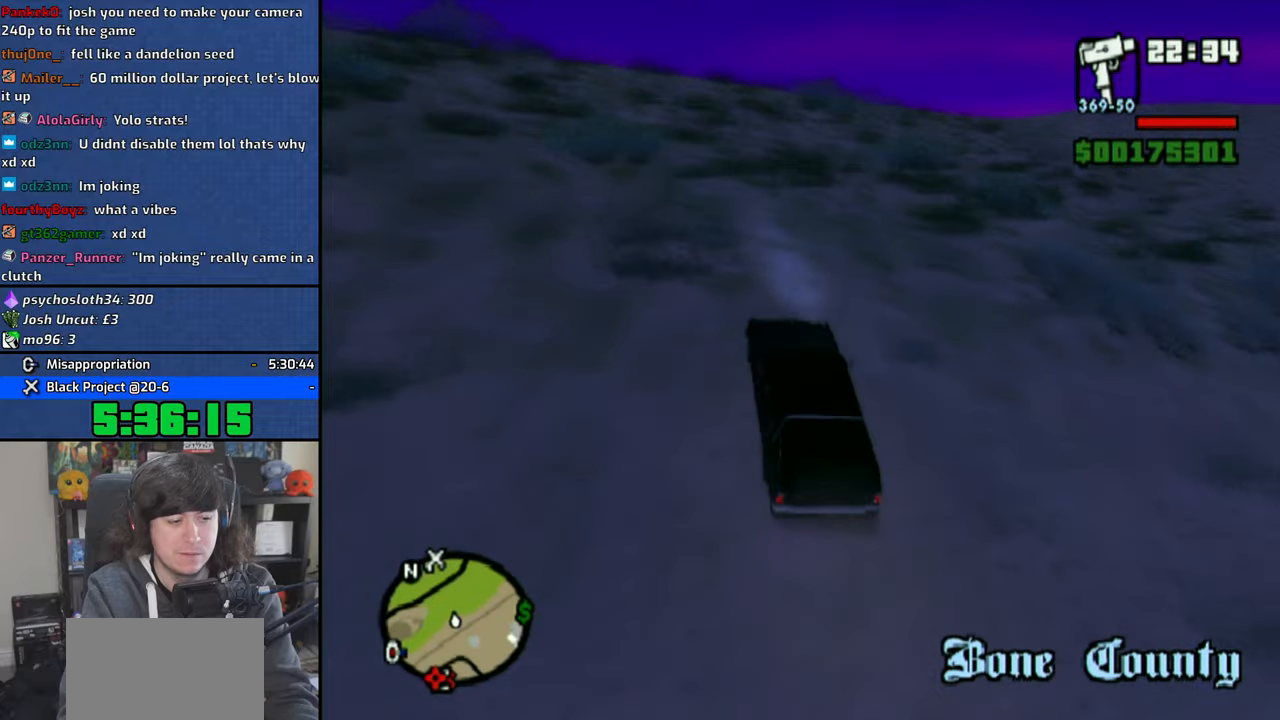
{"buttons": ["CROSS"], "left_stick": "up-left", "right_stick": "down-left", "events": [[133, "left_stick", "center"], [500, "left_stick", "up-left"]]}
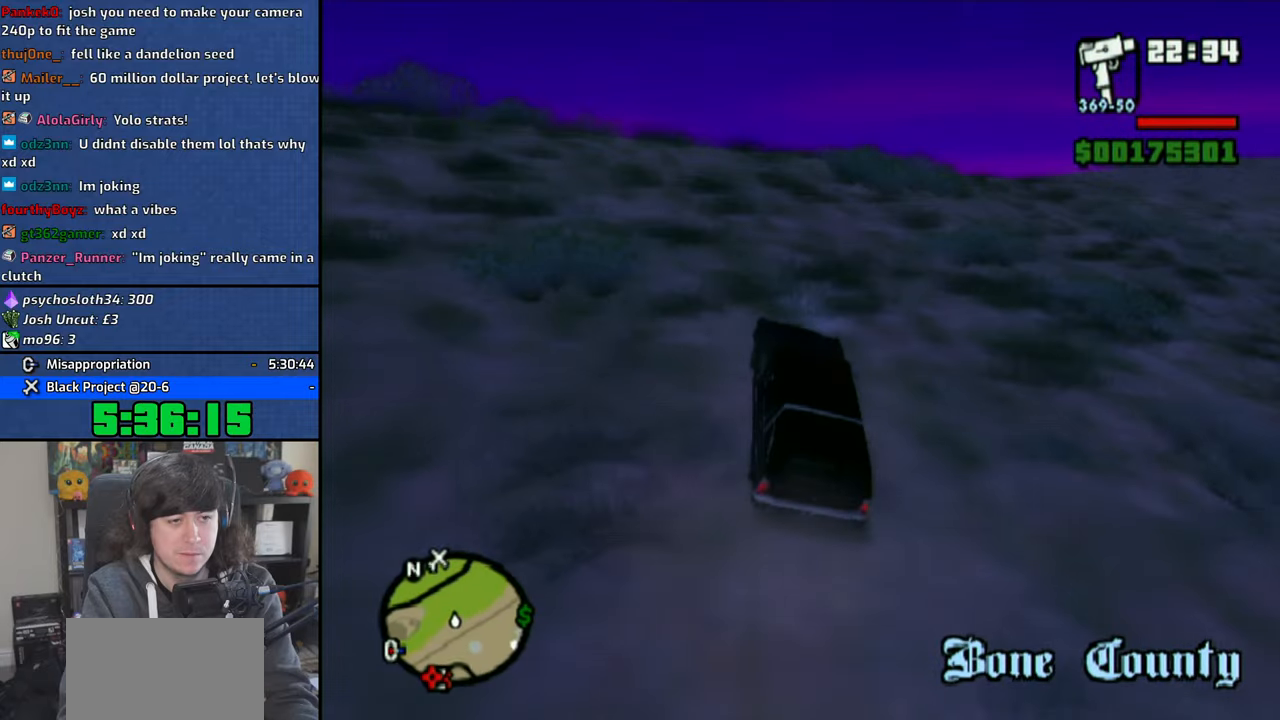
{"buttons": ["CROSS"], "left_stick": "center", "right_stick": "down-left", "events": [[150, "left_stick", "center"], [300, "left_stick", "up-left"], [433, "left_stick", "center"]]}
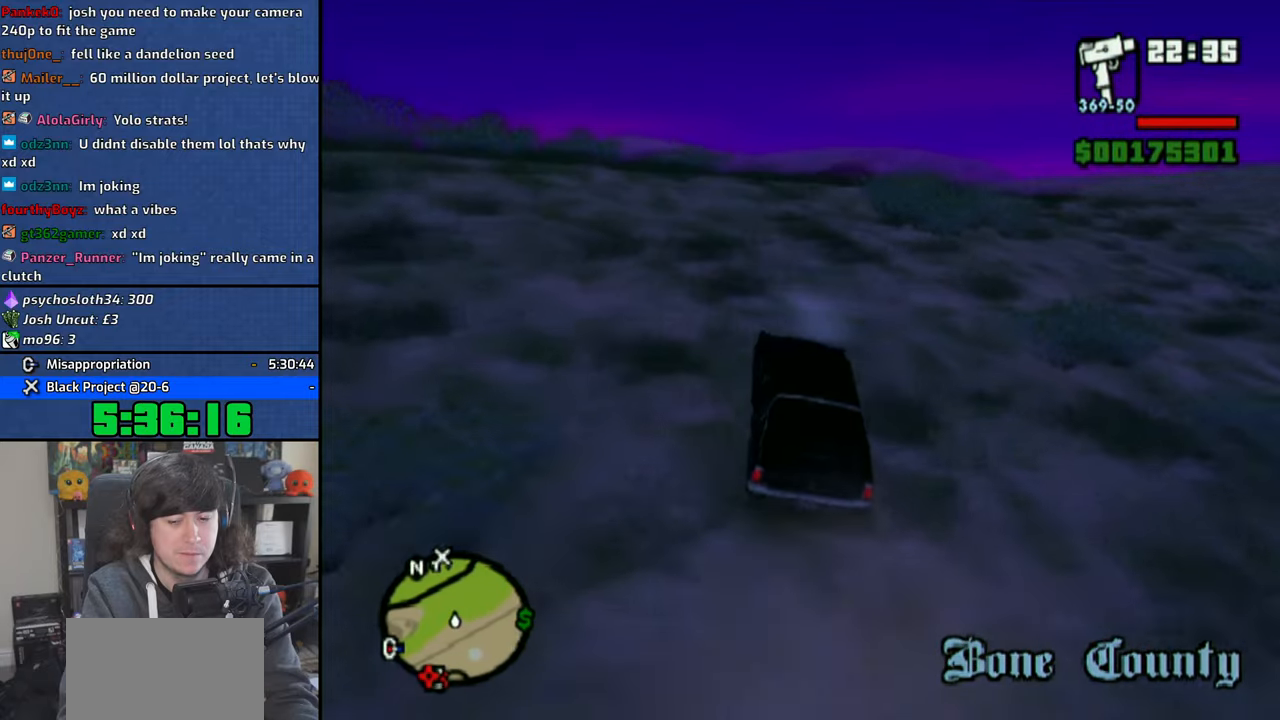
{"buttons": ["CROSS"], "left_stick": "center", "right_stick": "down-left", "events": []}
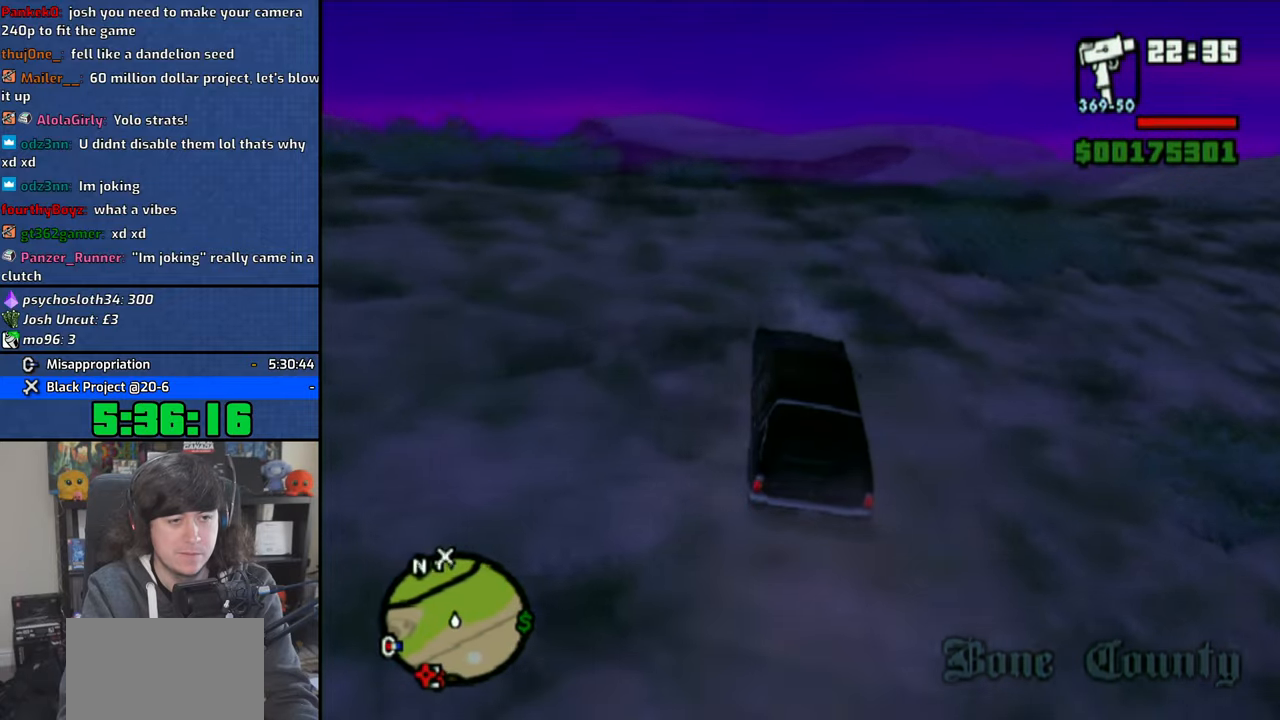
{"buttons": ["CROSS"], "left_stick": "center", "right_stick": "down-left", "events": []}
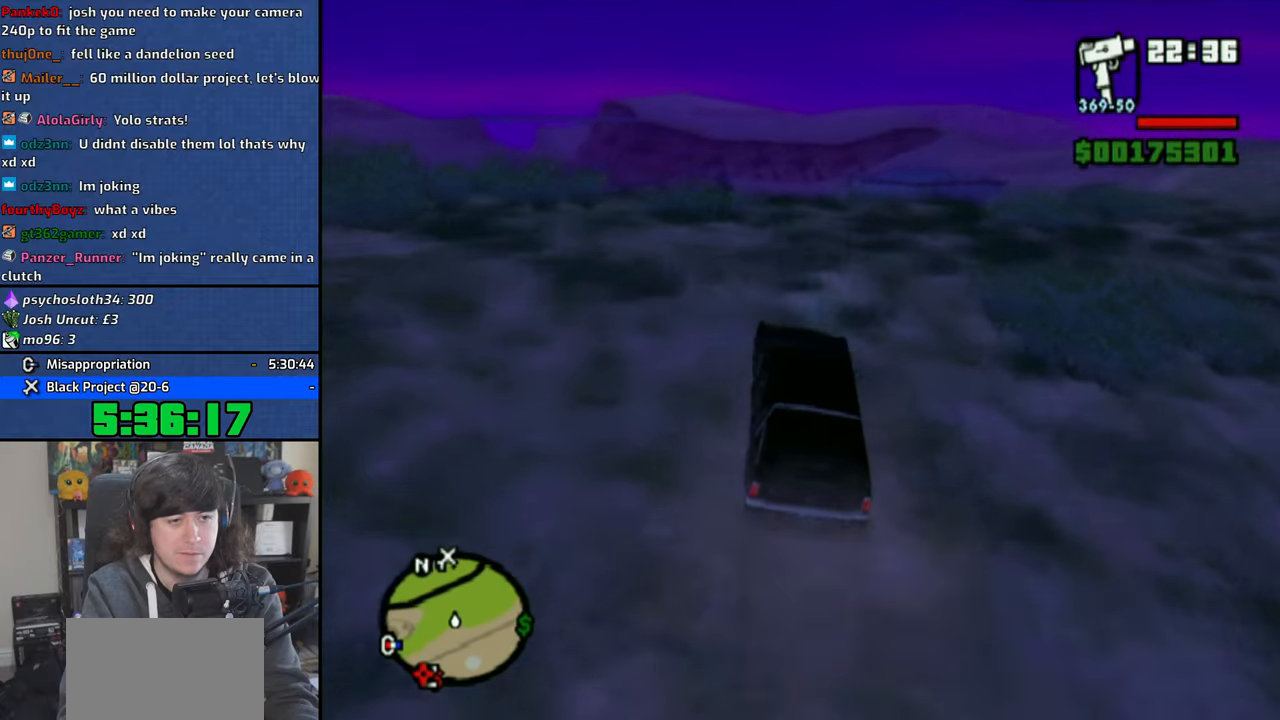
{"buttons": ["CROSS"], "left_stick": "center", "right_stick": "down-left", "events": []}
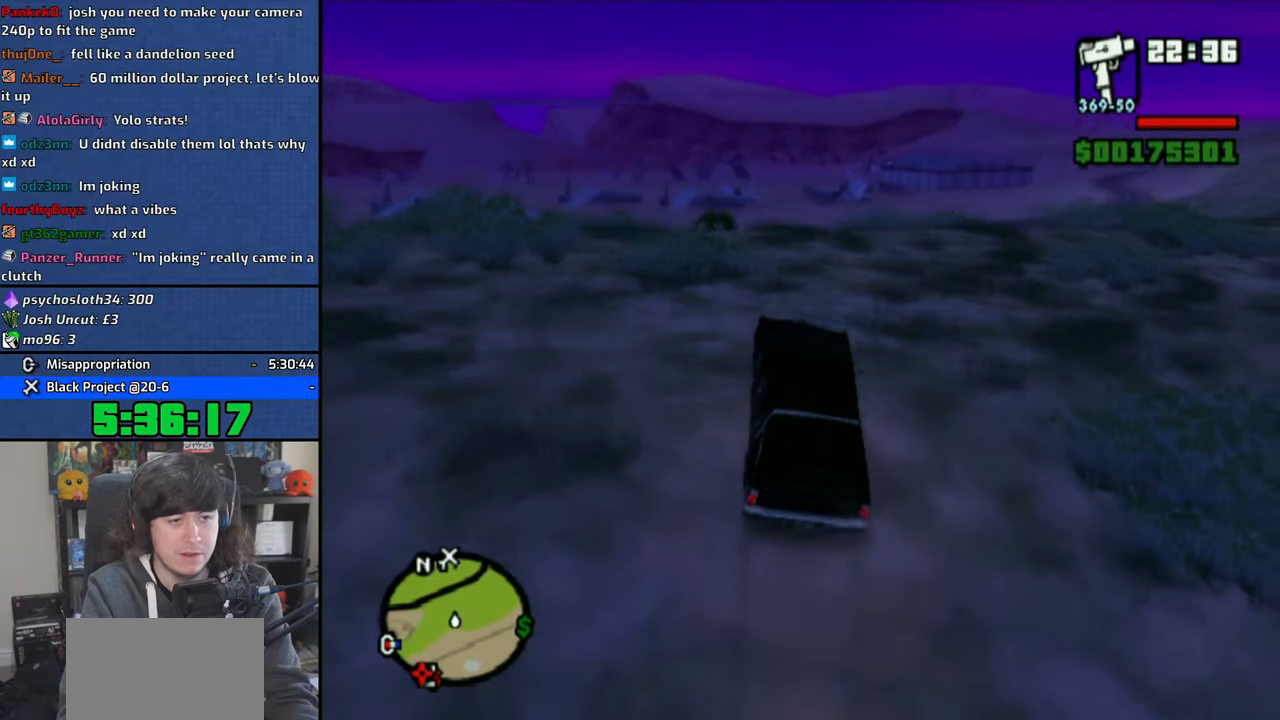
{"buttons": ["CROSS"], "left_stick": "center", "right_stick": "down-left", "events": []}
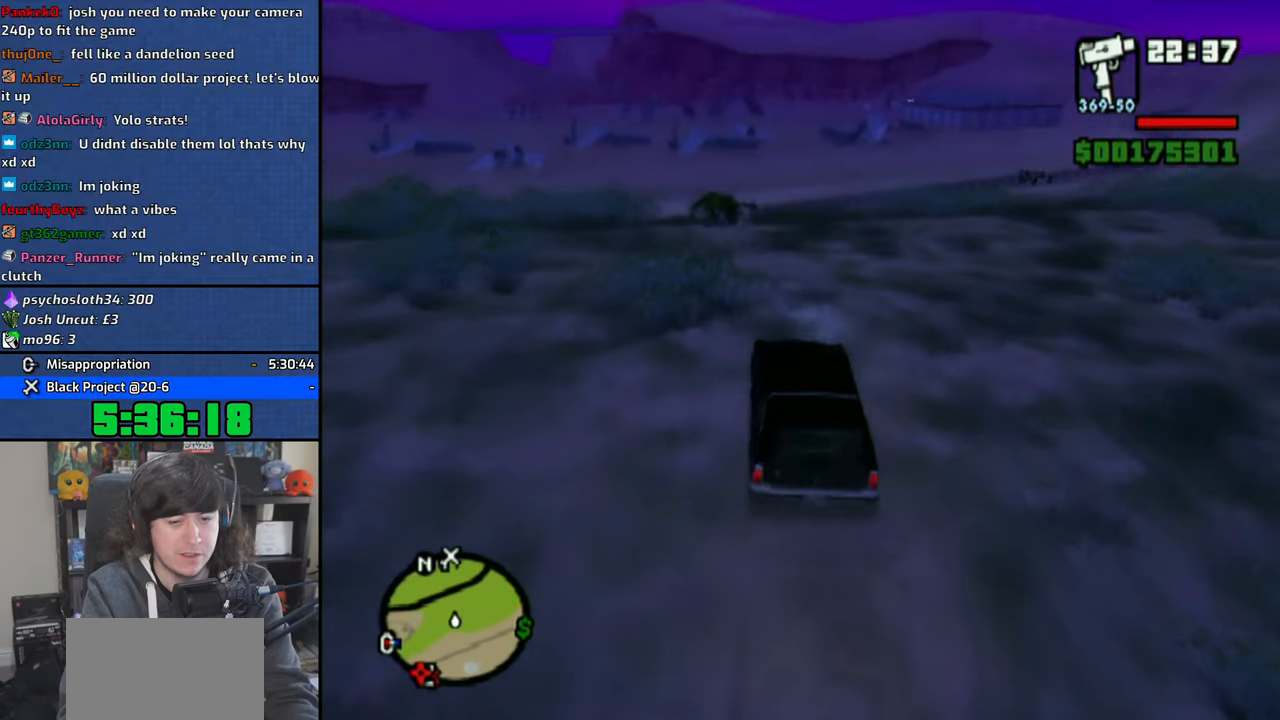
{"buttons": ["CROSS"], "left_stick": "center", "right_stick": "down-left", "events": [[216, "left_stick", "right"], [433, "left_stick", "center"]]}
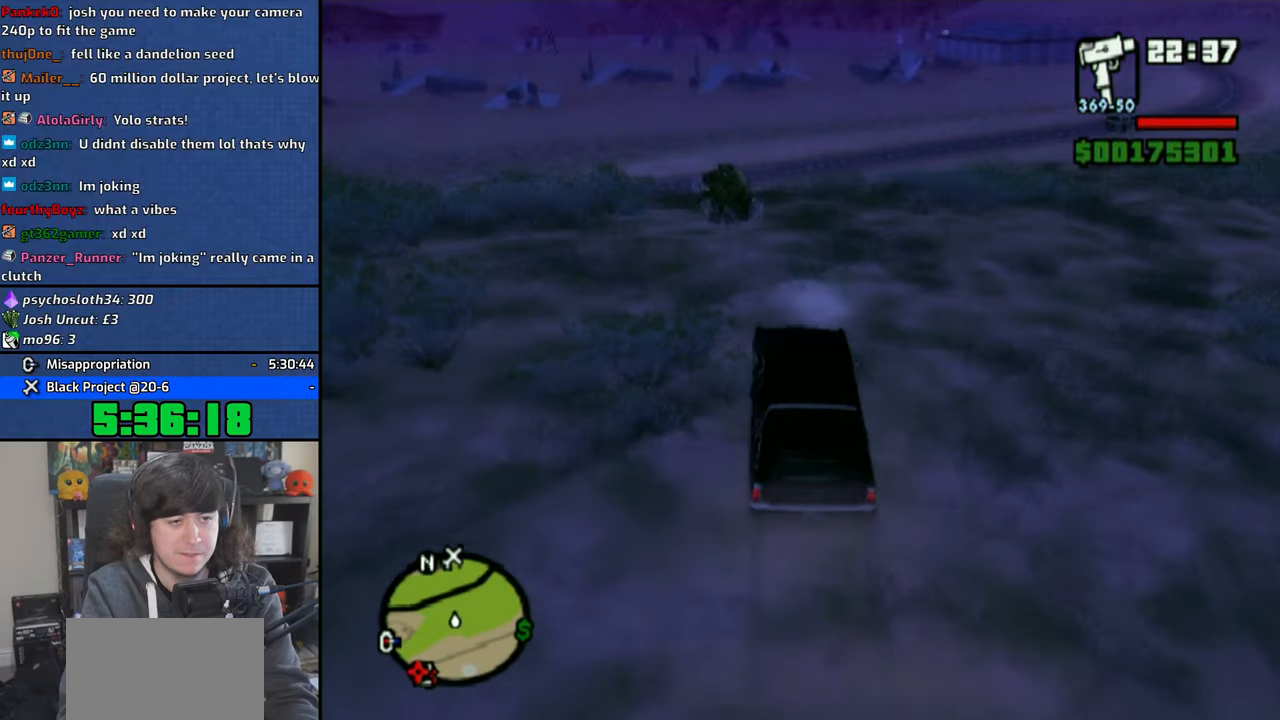
{"buttons": ["CROSS"], "left_stick": "center", "right_stick": "down-left", "events": []}
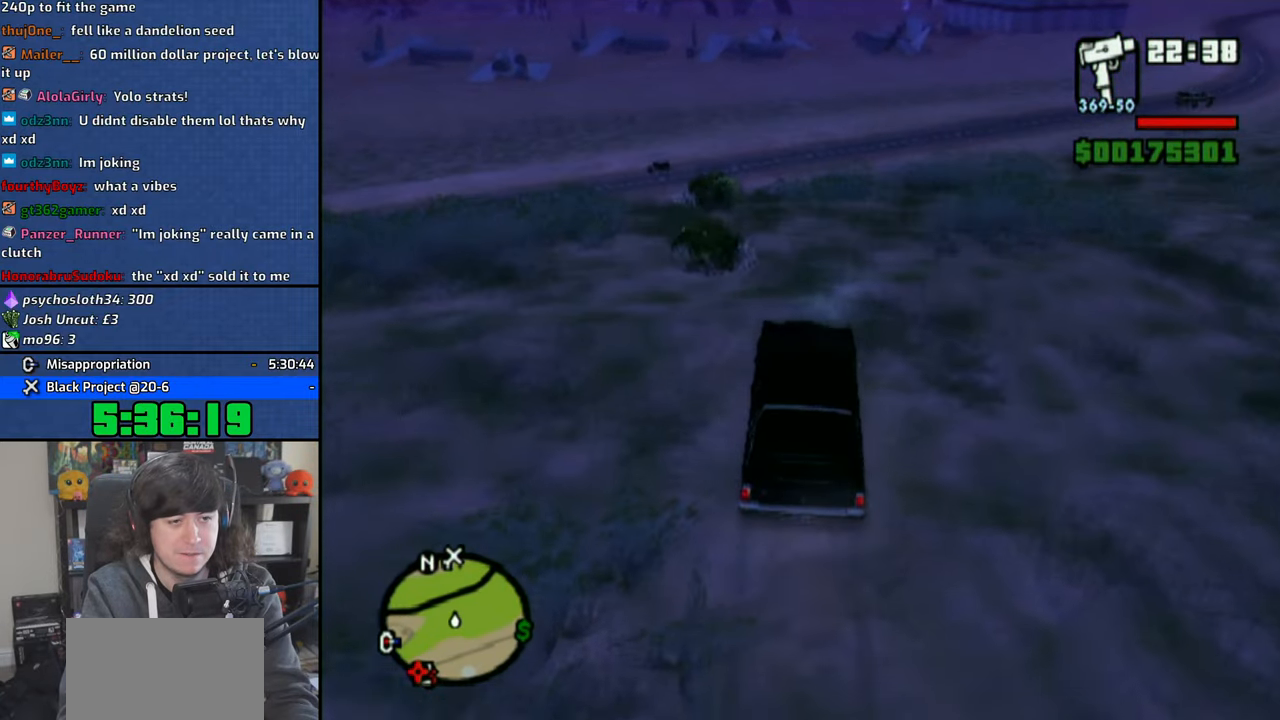
{"buttons": ["CROSS"], "left_stick": "center", "right_stick": "down-left", "events": []}
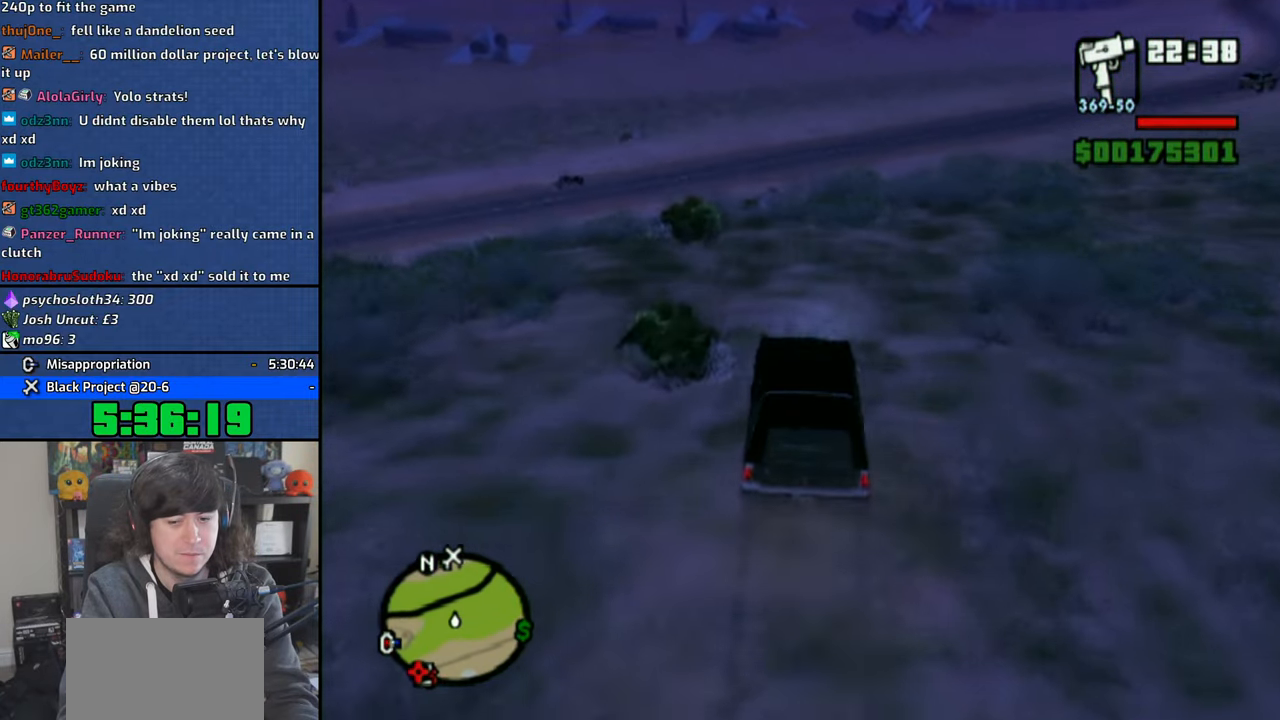
{"buttons": ["CROSS"], "left_stick": "center", "right_stick": "down-left", "events": [[83, "left_stick", "right"], [266, "left_stick", "center"]]}
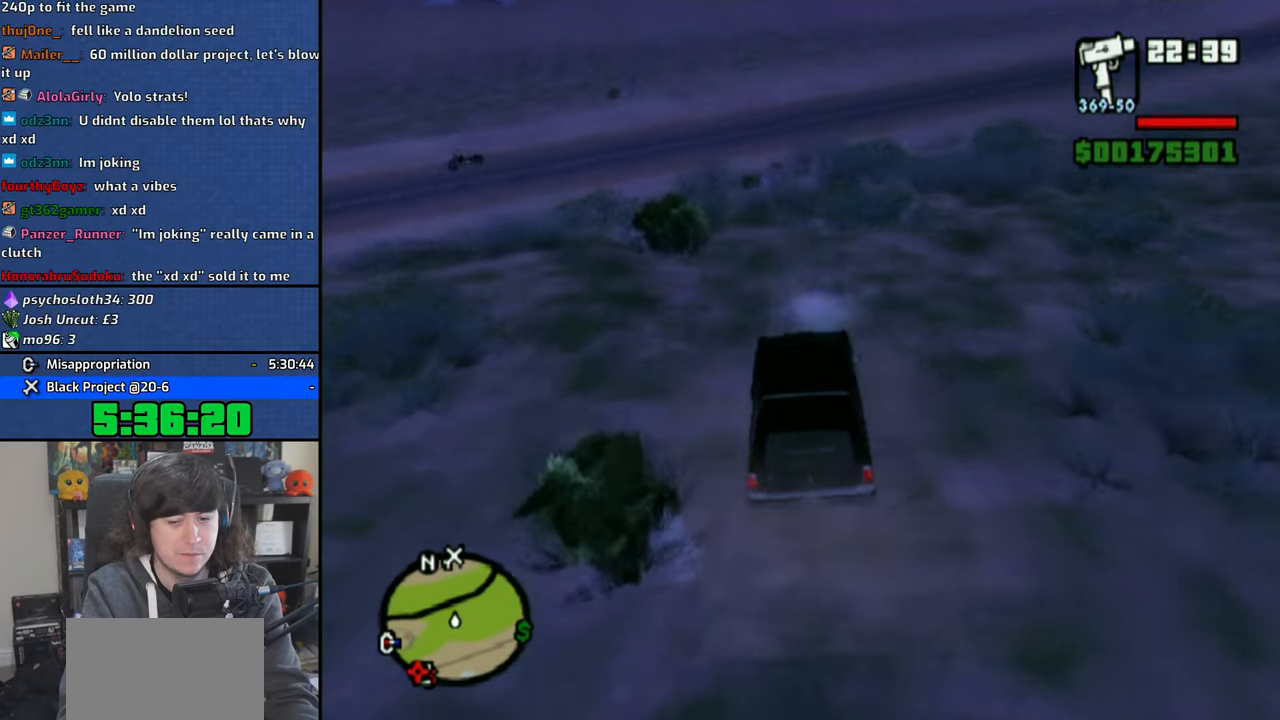
{"buttons": ["CROSS"], "left_stick": "center", "right_stick": "down-left", "events": []}
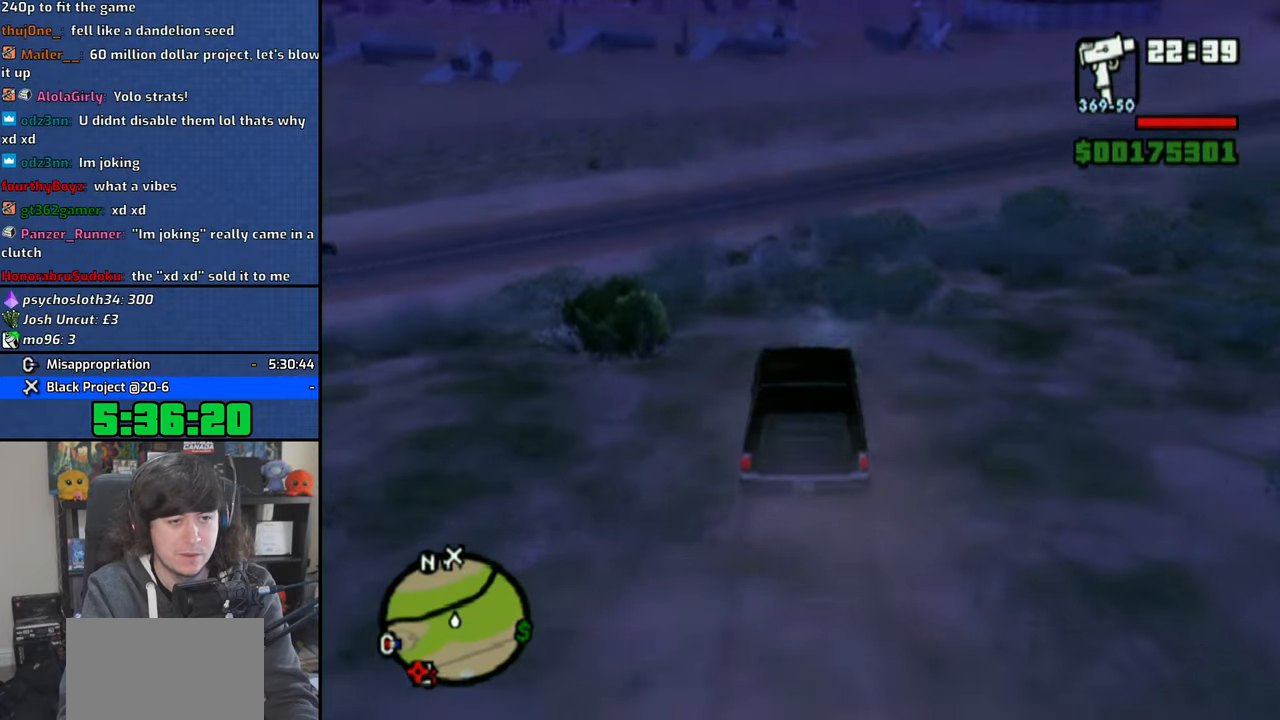
{"buttons": ["CROSS"], "left_stick": "right", "right_stick": "center", "events": [[33, "right_stick", "center"], [116, "left_stick", "right"]]}
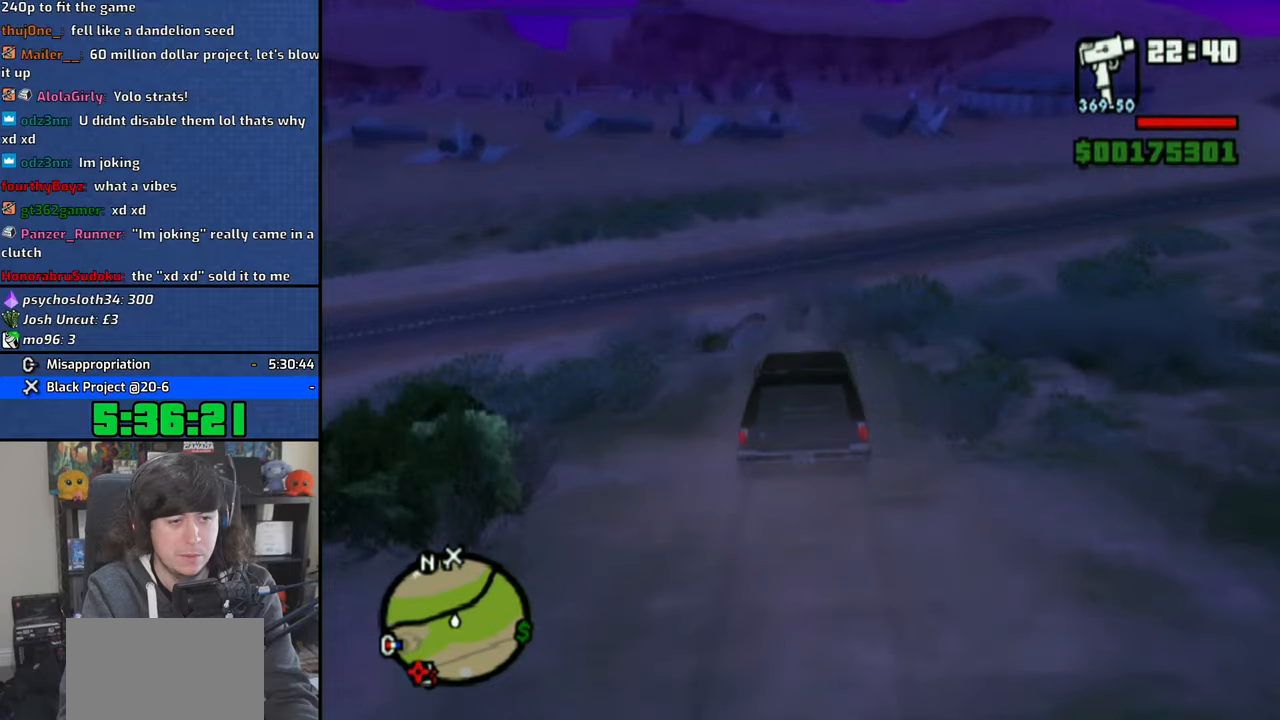
{"buttons": ["CROSS"], "left_stick": "center", "right_stick": "center", "events": [[116, "left_stick", "center"], [166, "left_stick", "up-left"], [433, "left_stick", "center"]]}
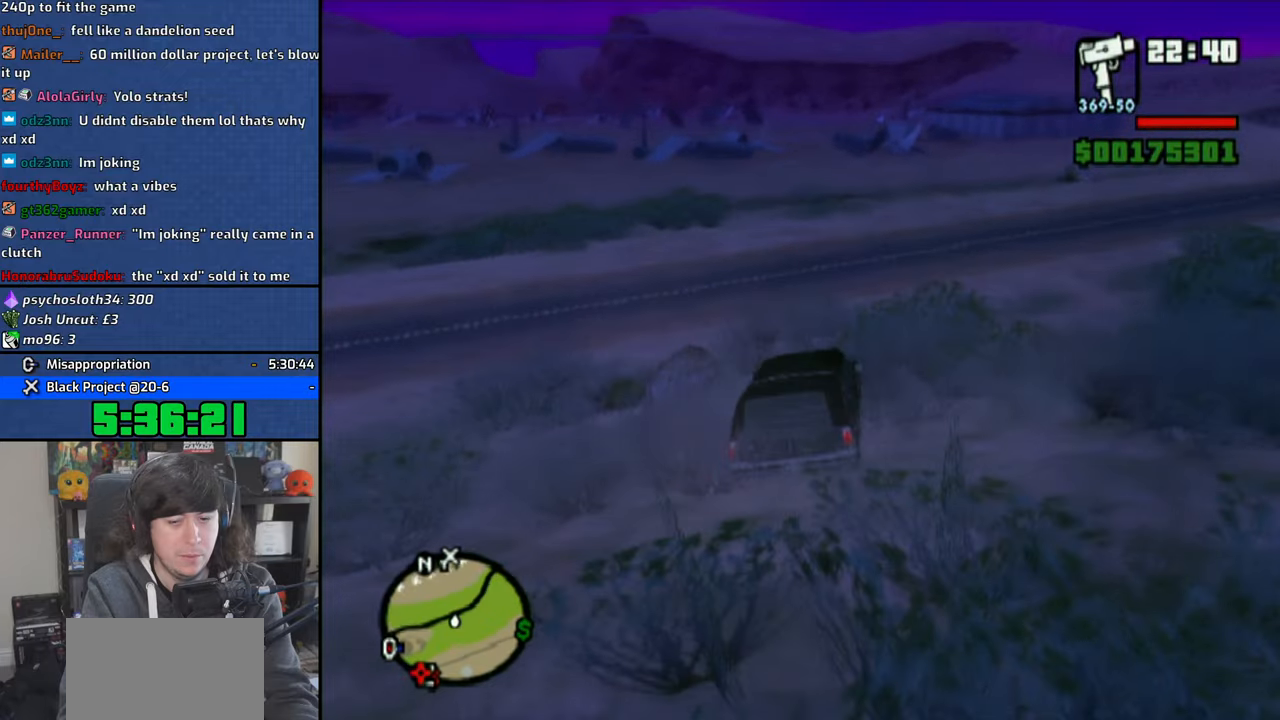
{"buttons": ["CROSS"], "left_stick": "center", "right_stick": "center", "events": []}
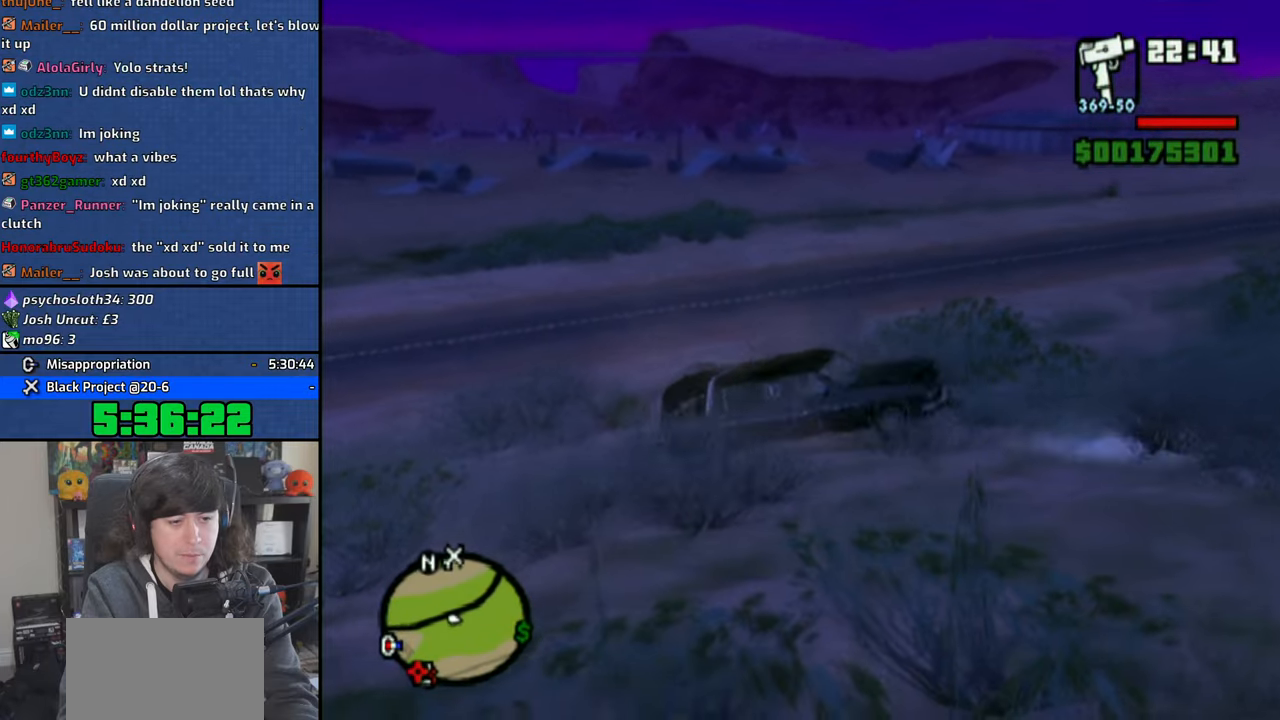
{"buttons": ["SQUARE"], "left_stick": "center", "right_stick": "center", "events": [[266, "CROSS", "up"], [433, "SQUARE", "down"]]}
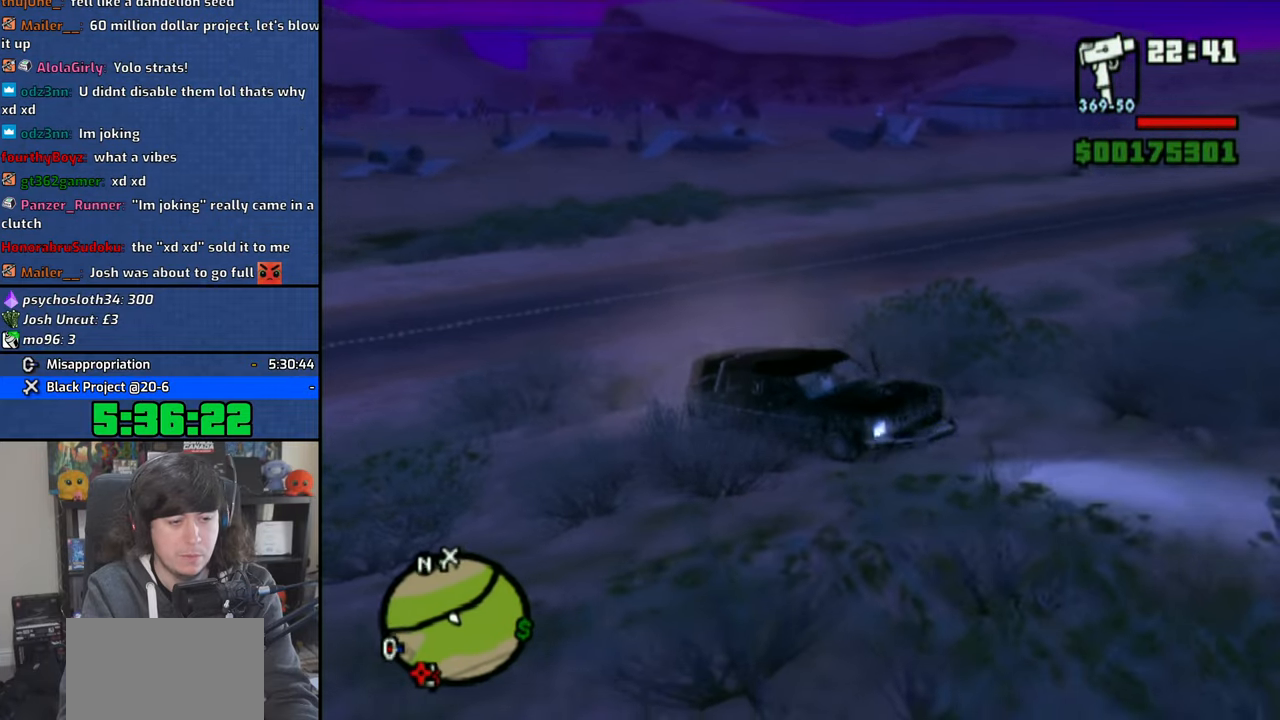
{"buttons": ["SQUARE"], "left_stick": "right", "right_stick": "center", "events": [[300, "left_stick", "right"]]}
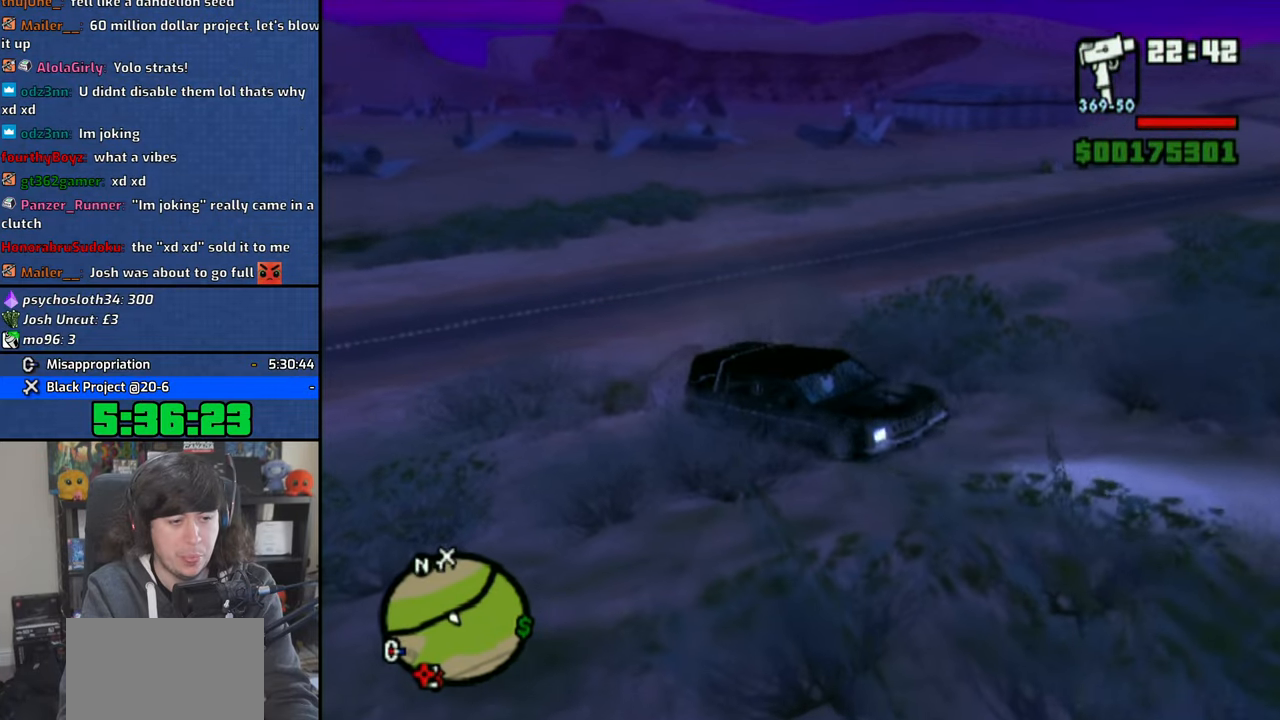
{"buttons": ["CROSS"], "left_stick": "center", "right_stick": "center", "events": [[300, "SQUARE", "up"], [300, "left_stick", "center"], [400, "CROSS", "down"]]}
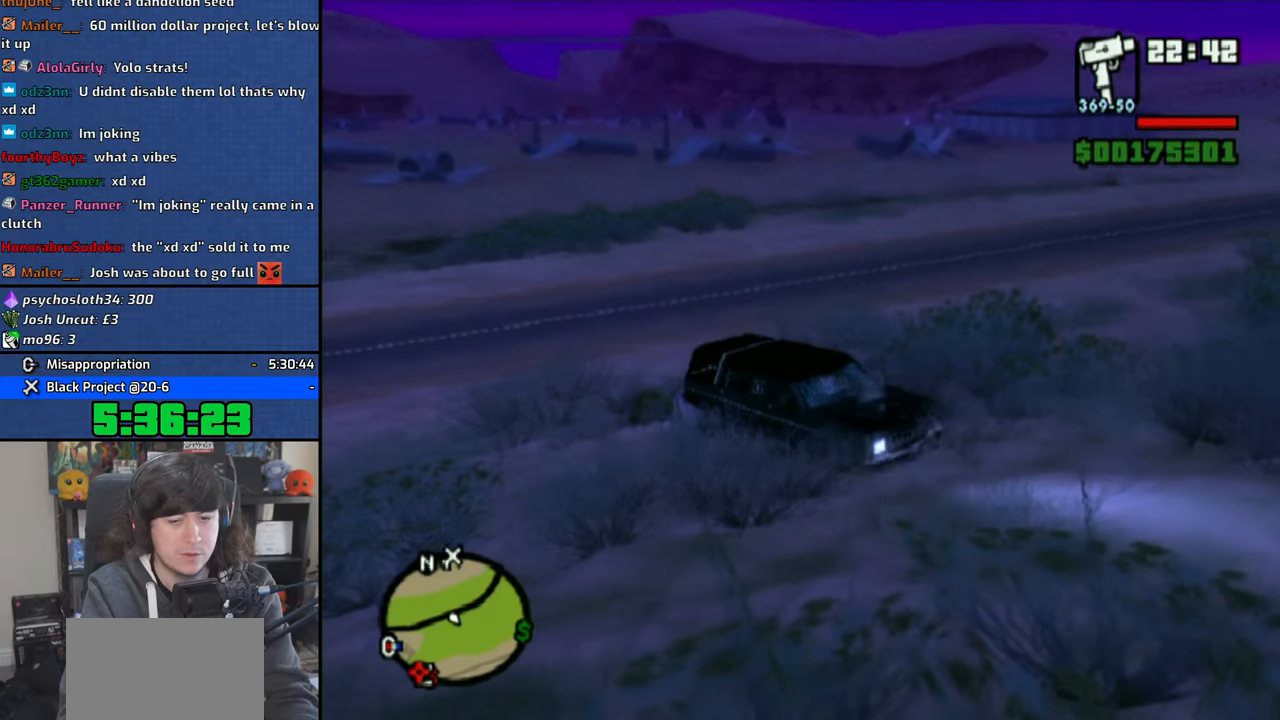
{"buttons": ["CROSS"], "left_stick": "up-left", "right_stick": "center", "events": [[66, "left_stick", "up-left"]]}
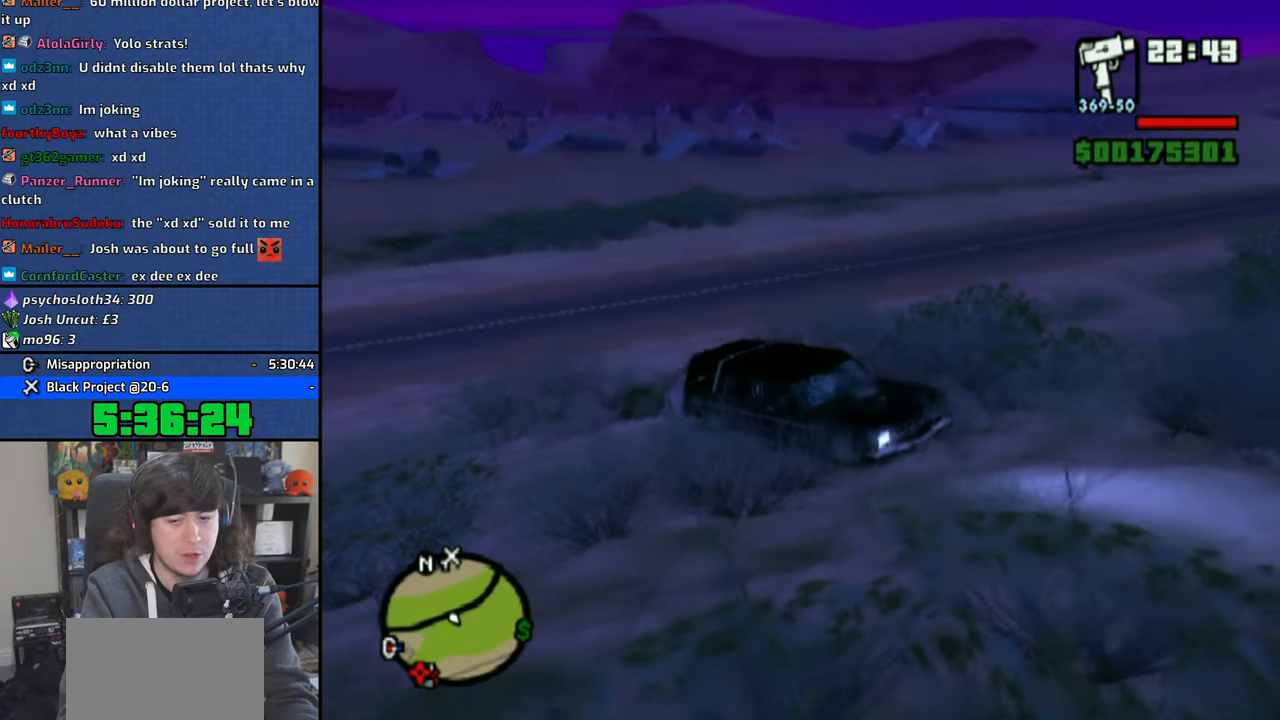
{"buttons": ["CROSS"], "left_stick": "up-left", "right_stick": "center", "events": []}